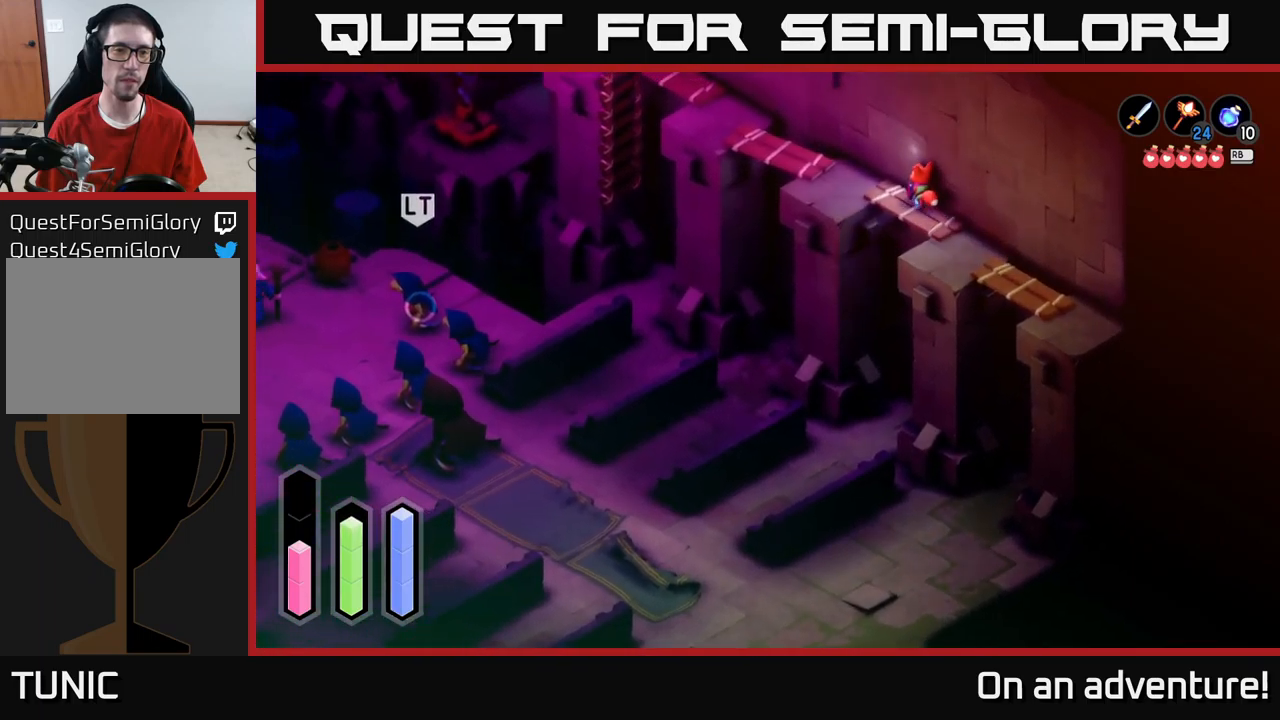
Gameplay with a controller (Xbox layout); each line is a JSON object with the inputs held at the frame after it. "events" lists button and stick changes between this image and that frame as [ms after this image, input, new state], when the widget could be followed in between.
{"buttons": ["A"], "left_stick": "up-left", "right_stick": "center", "events": []}
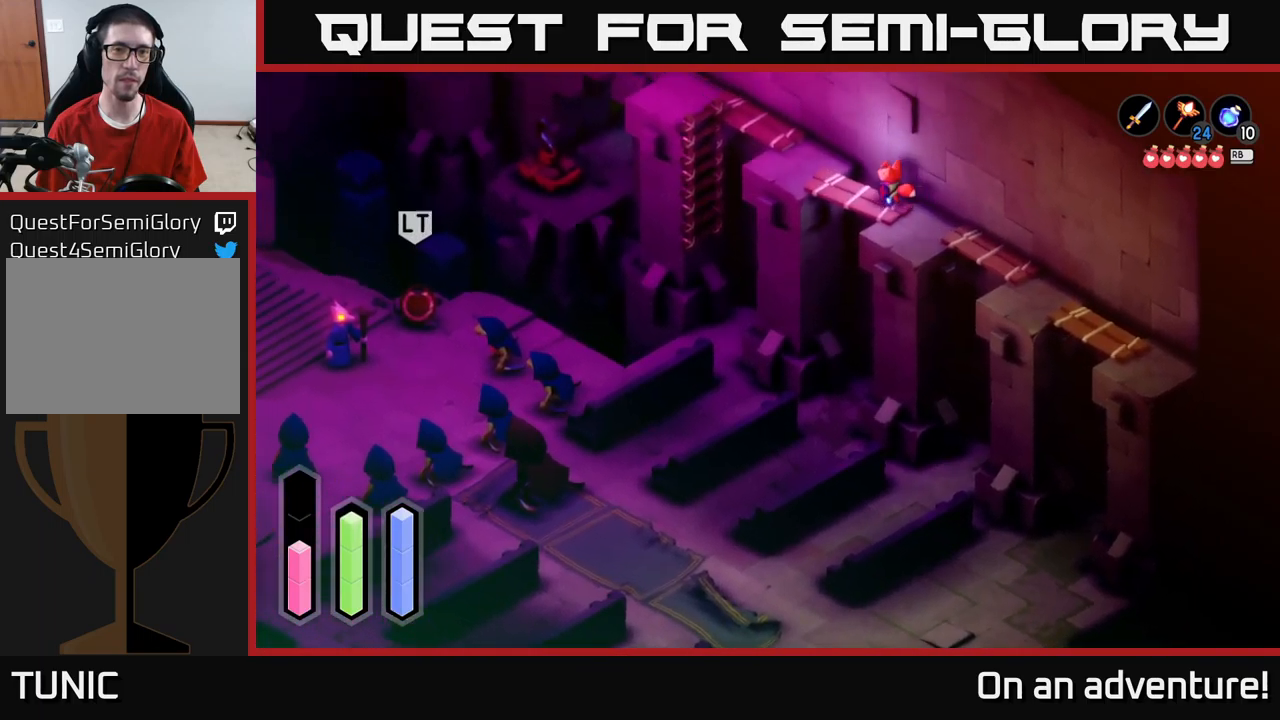
{"buttons": ["A"], "left_stick": "up", "right_stick": "center", "events": [[333, "left_stick", "up"]]}
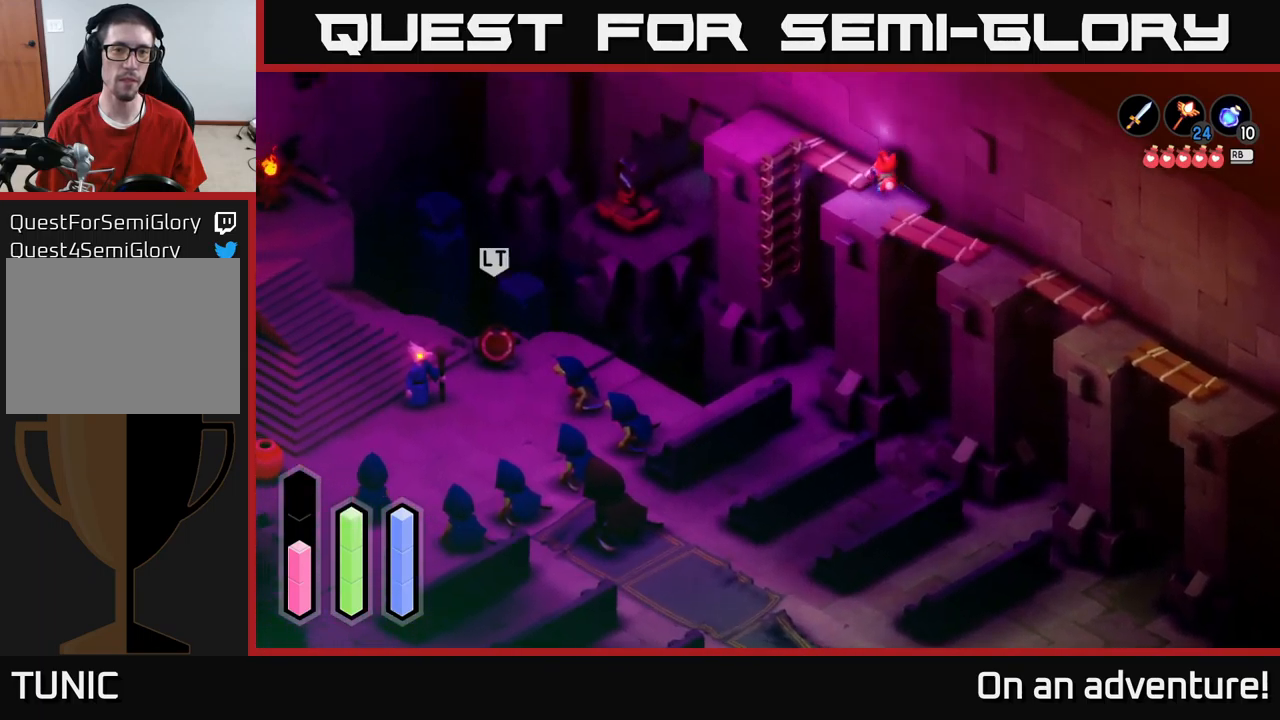
{"buttons": [], "left_stick": "up-left", "right_stick": "center", "events": [[133, "left_stick", "up-left"], [483, "A", "up"]]}
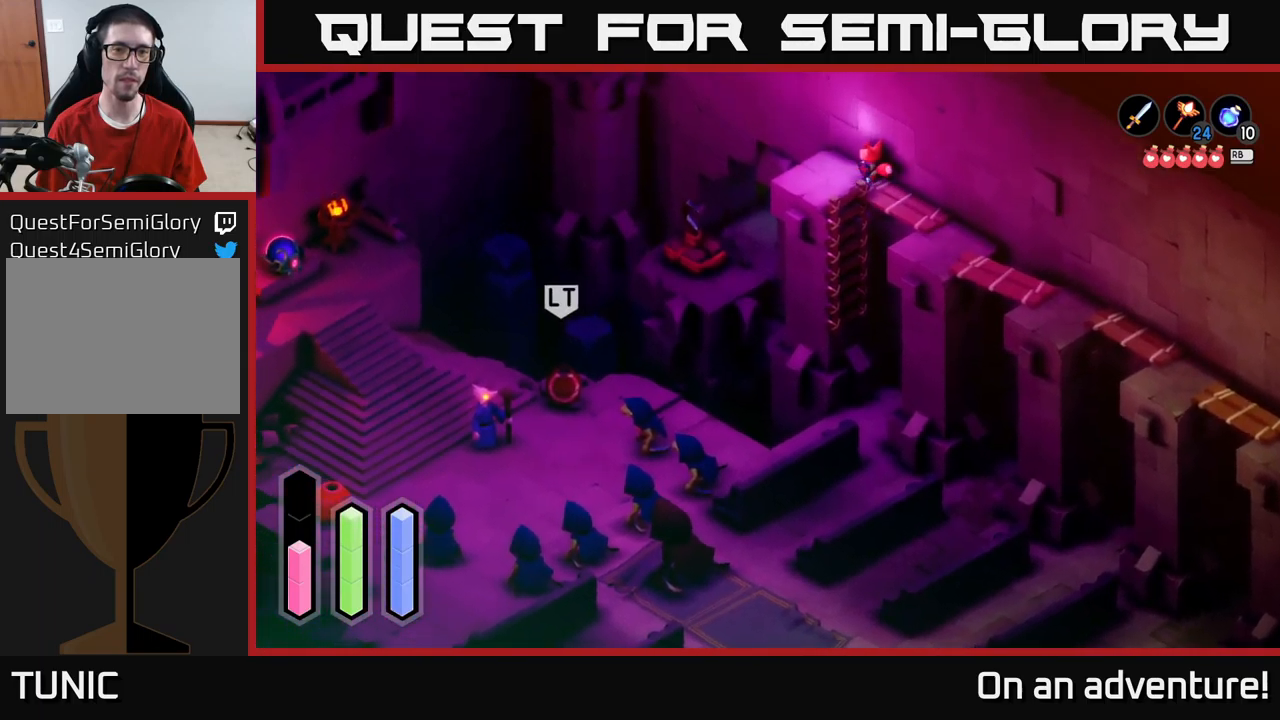
{"buttons": [], "left_stick": "center", "right_stick": "center", "events": [[17, "left_stick", "center"]]}
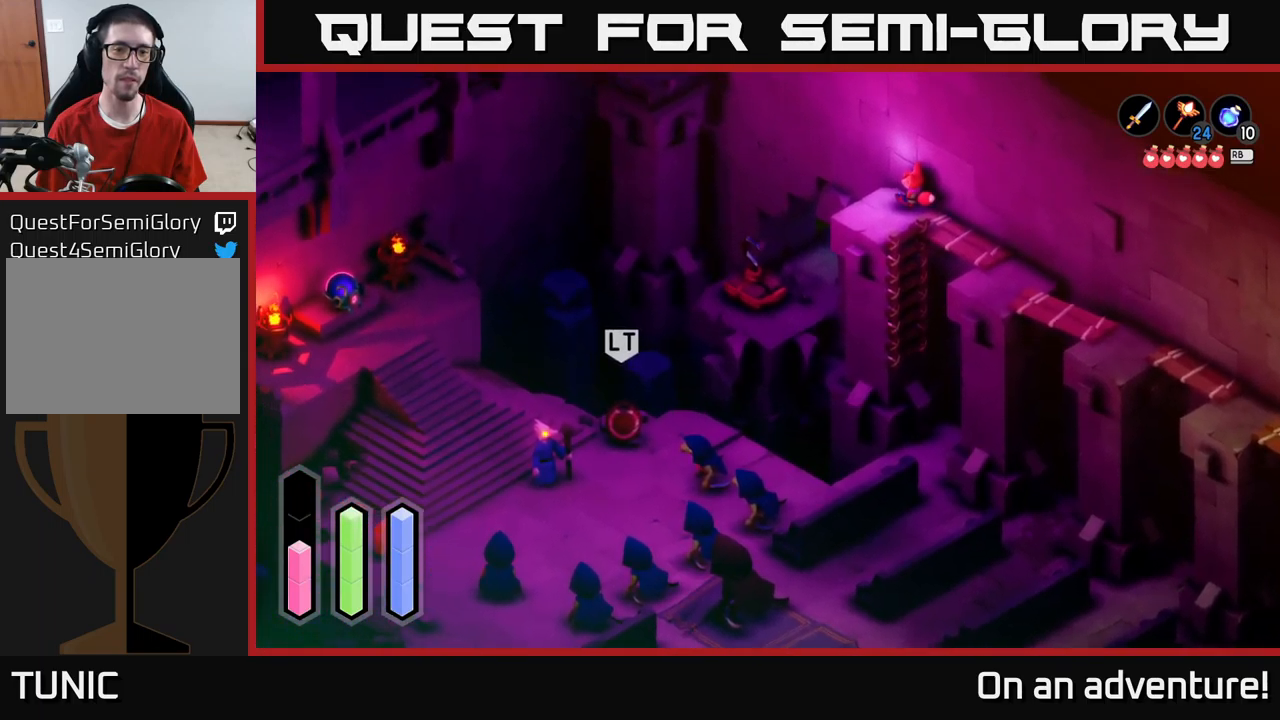
{"buttons": [], "left_stick": "center", "right_stick": "center", "events": []}
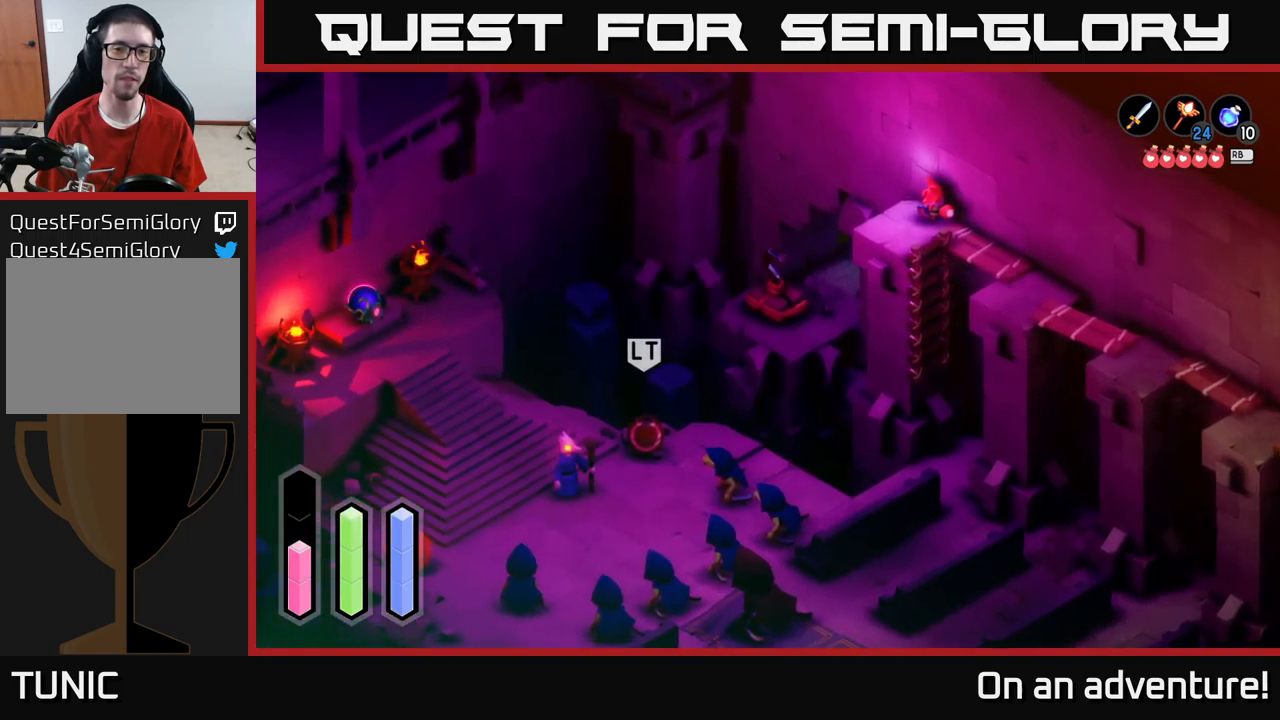
{"buttons": [], "left_stick": "center", "right_stick": "center", "events": []}
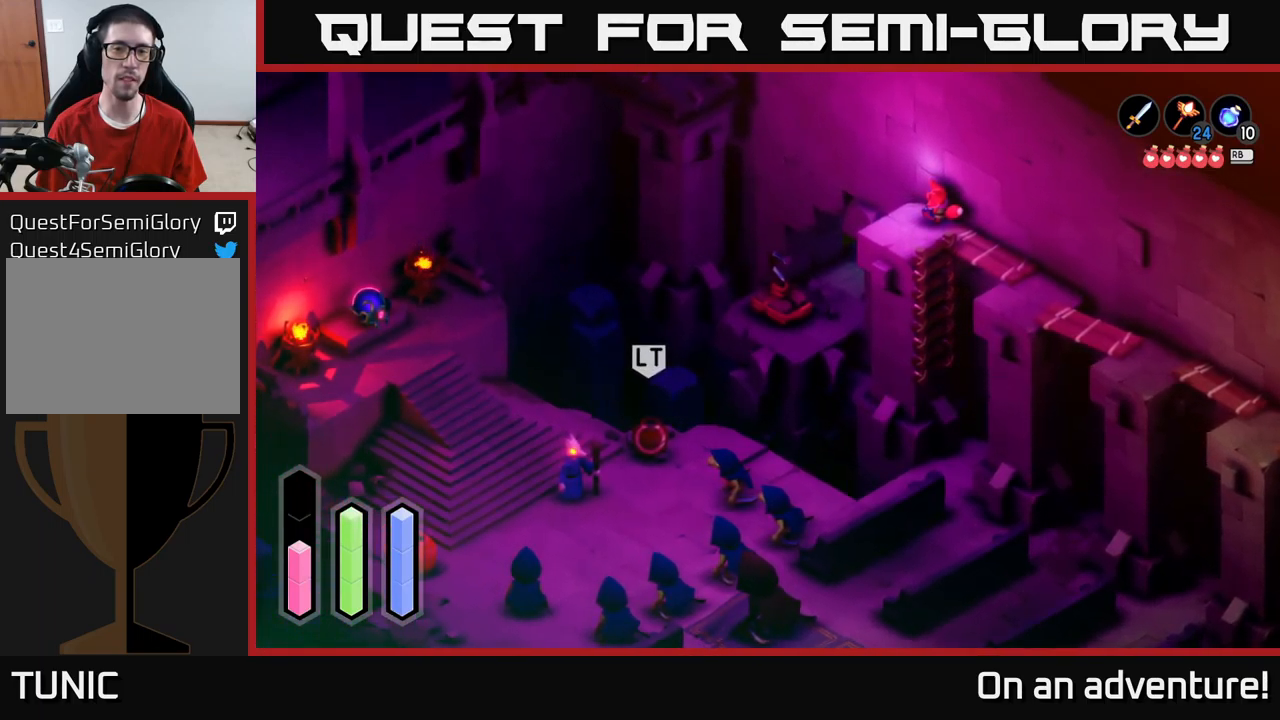
{"buttons": [], "left_stick": "center", "right_stick": "up-left", "events": [[100, "left_stick", "up-left"], [383, "right_stick", "up-left"], [417, "left_stick", "center"]]}
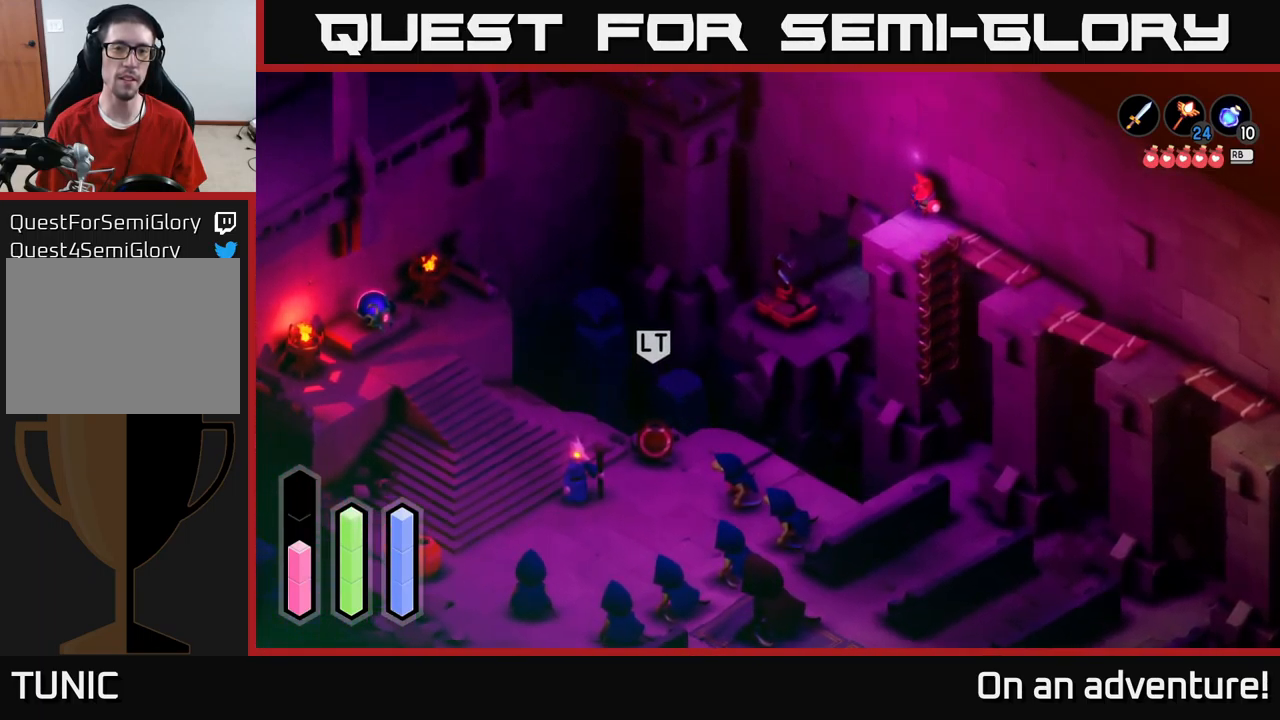
{"buttons": [], "left_stick": "up", "right_stick": "up", "events": [[50, "right_stick", "up"], [300, "left_stick", "up"]]}
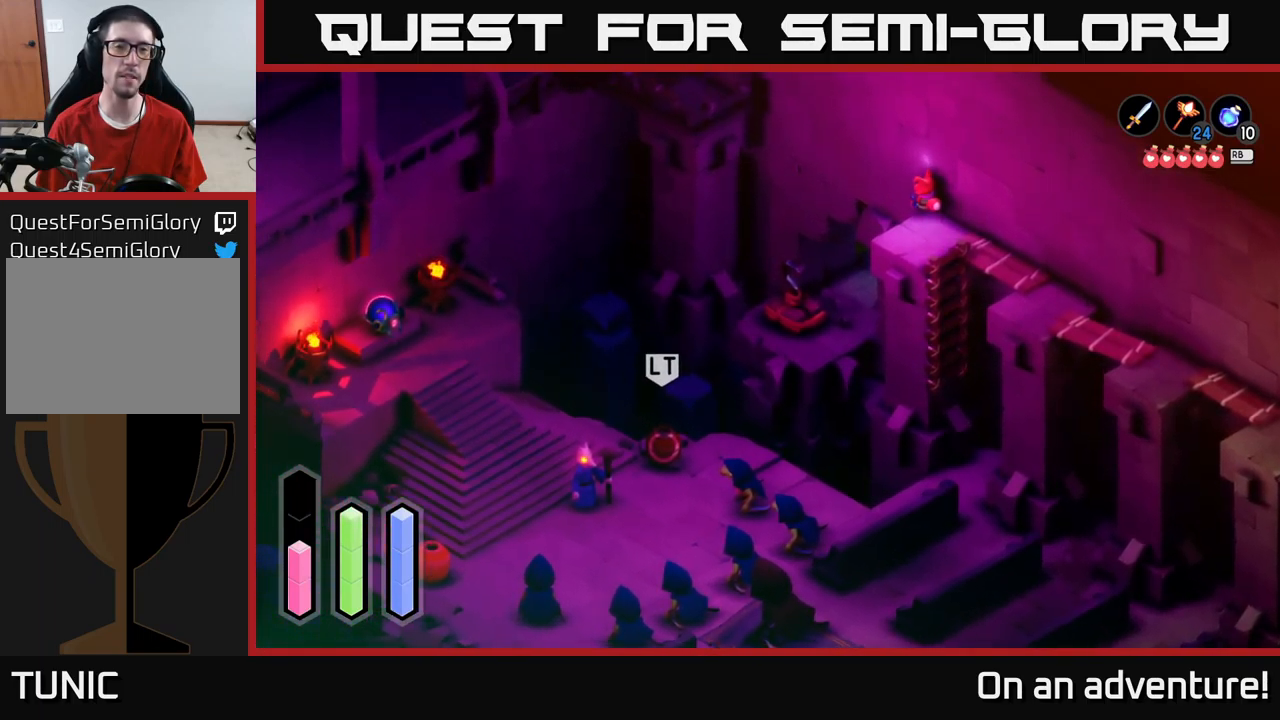
{"buttons": [], "left_stick": "center", "right_stick": "up", "events": [[50, "left_stick", "center"]]}
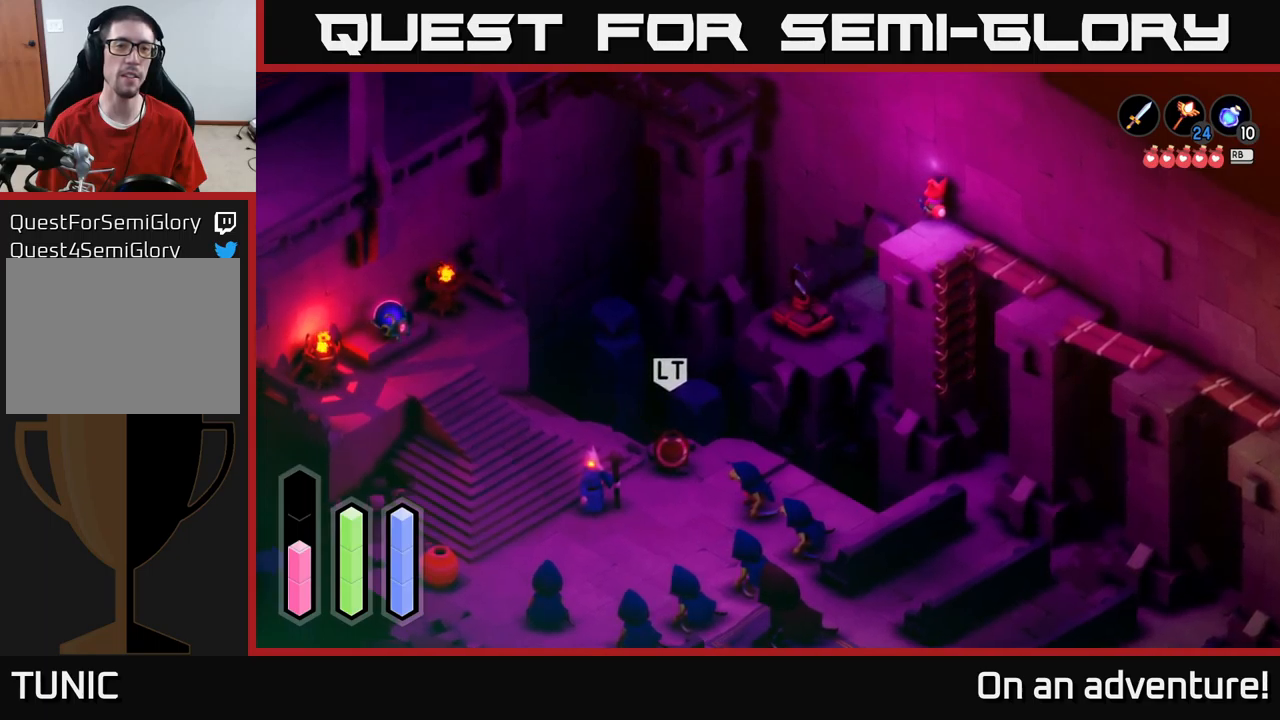
{"buttons": [], "left_stick": "center", "right_stick": "up", "events": [[84, "left_stick", "left"], [484, "left_stick", "center"]]}
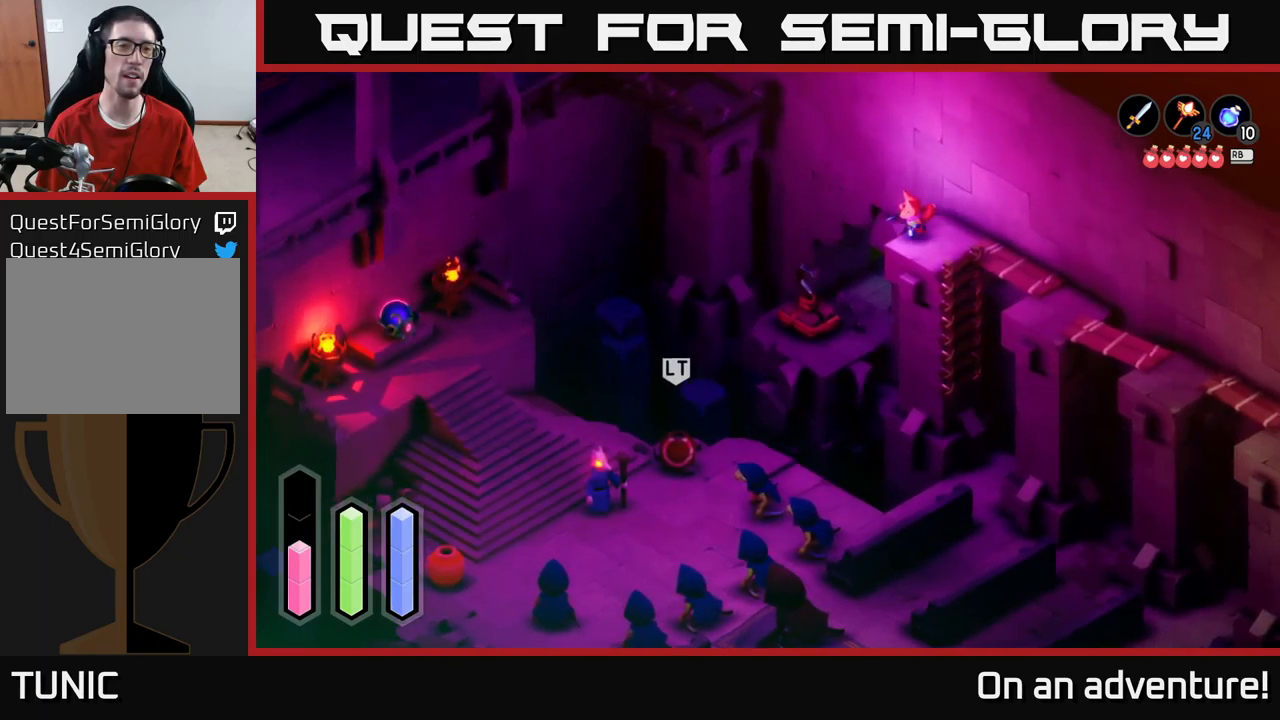
{"buttons": [], "left_stick": "center", "right_stick": "up", "events": []}
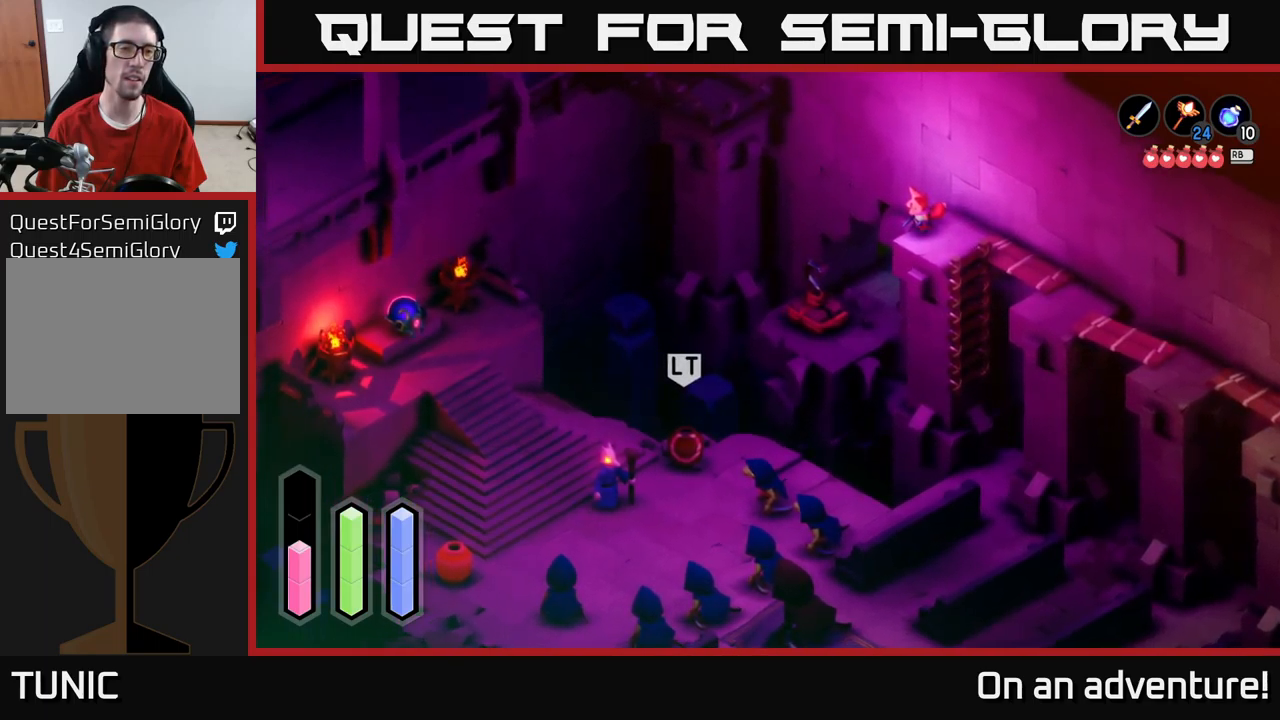
{"buttons": [], "left_stick": "center", "right_stick": "up", "events": []}
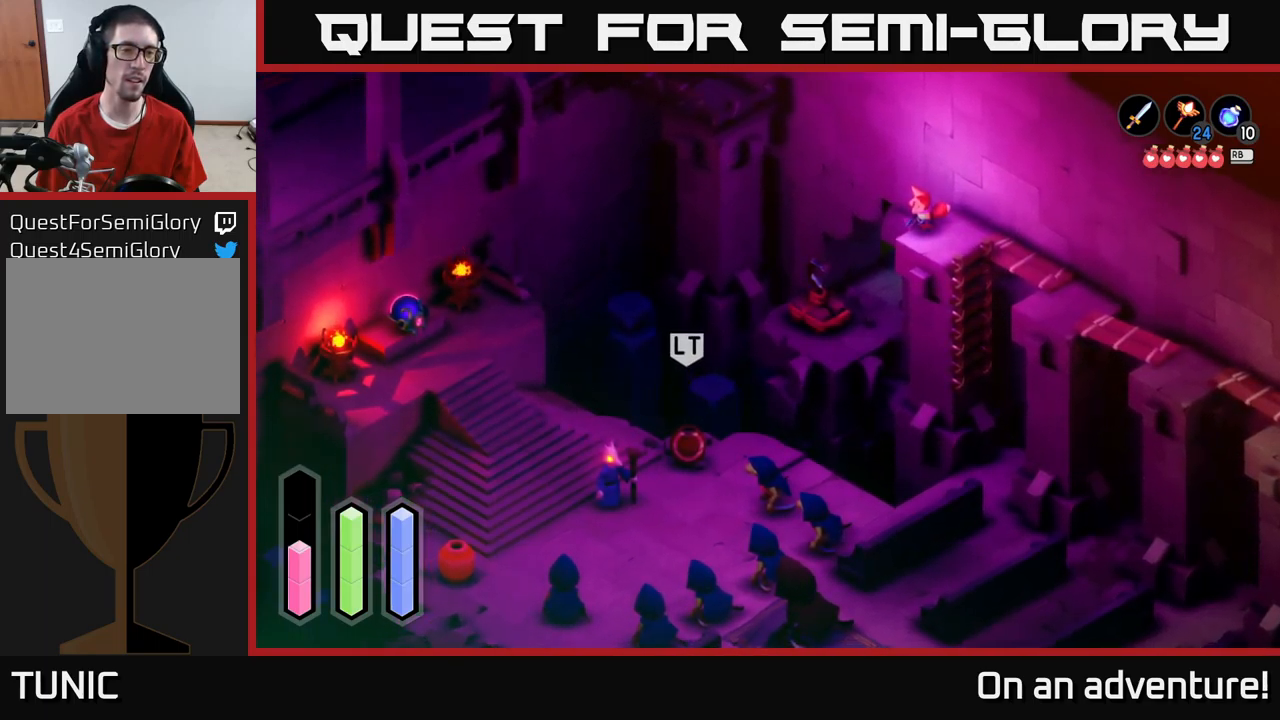
{"buttons": [], "left_stick": "down-right", "right_stick": "center", "events": [[100, "left_stick", "right"], [167, "right_stick", "center"], [434, "left_stick", "down-right"]]}
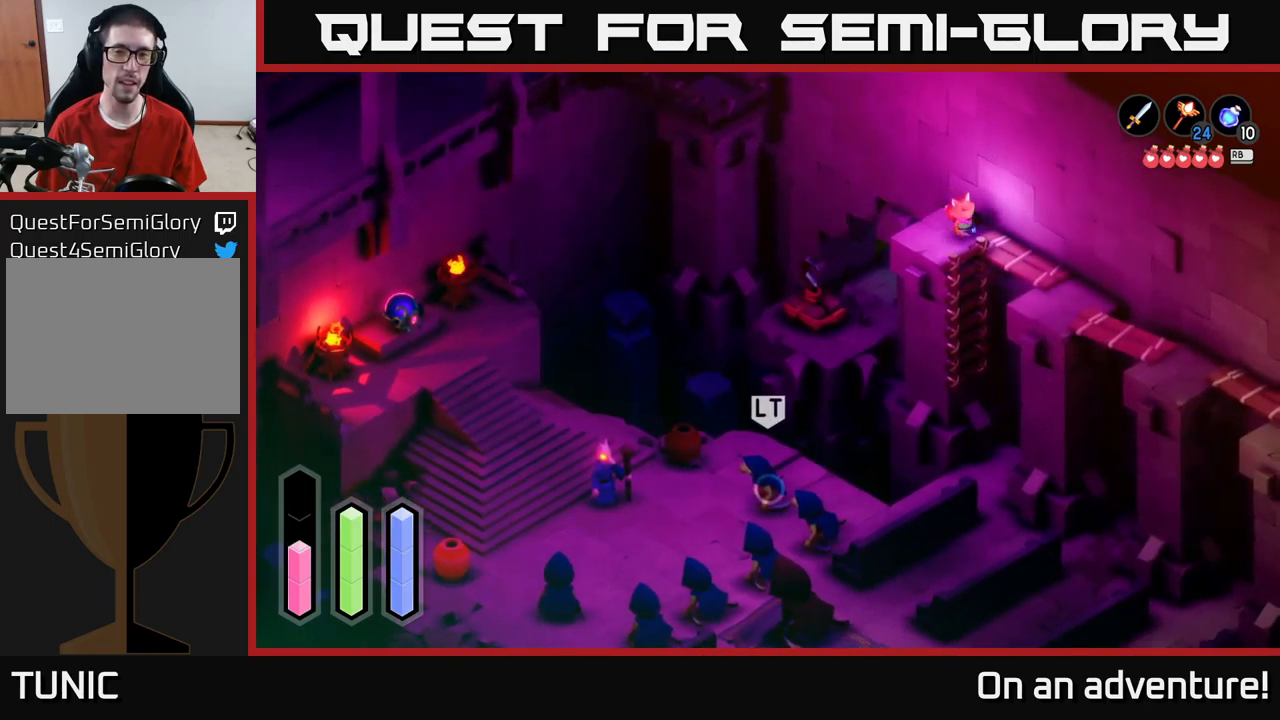
{"buttons": [], "left_stick": "down", "right_stick": "center", "events": [[184, "left_stick", "down-left"], [384, "left_stick", "down"]]}
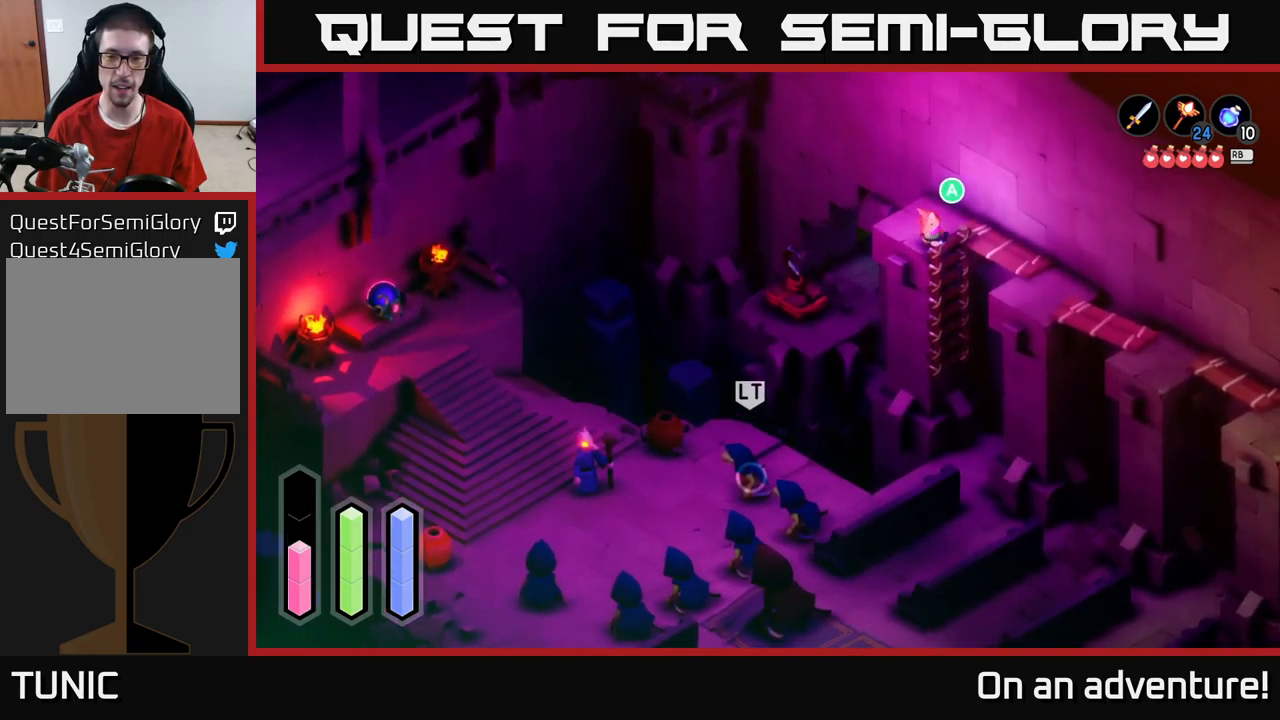
{"buttons": [], "left_stick": "down", "right_stick": "center", "events": [[34, "A", "down"], [67, "left_stick", "center"], [200, "A", "up"], [250, "left_stick", "down"]]}
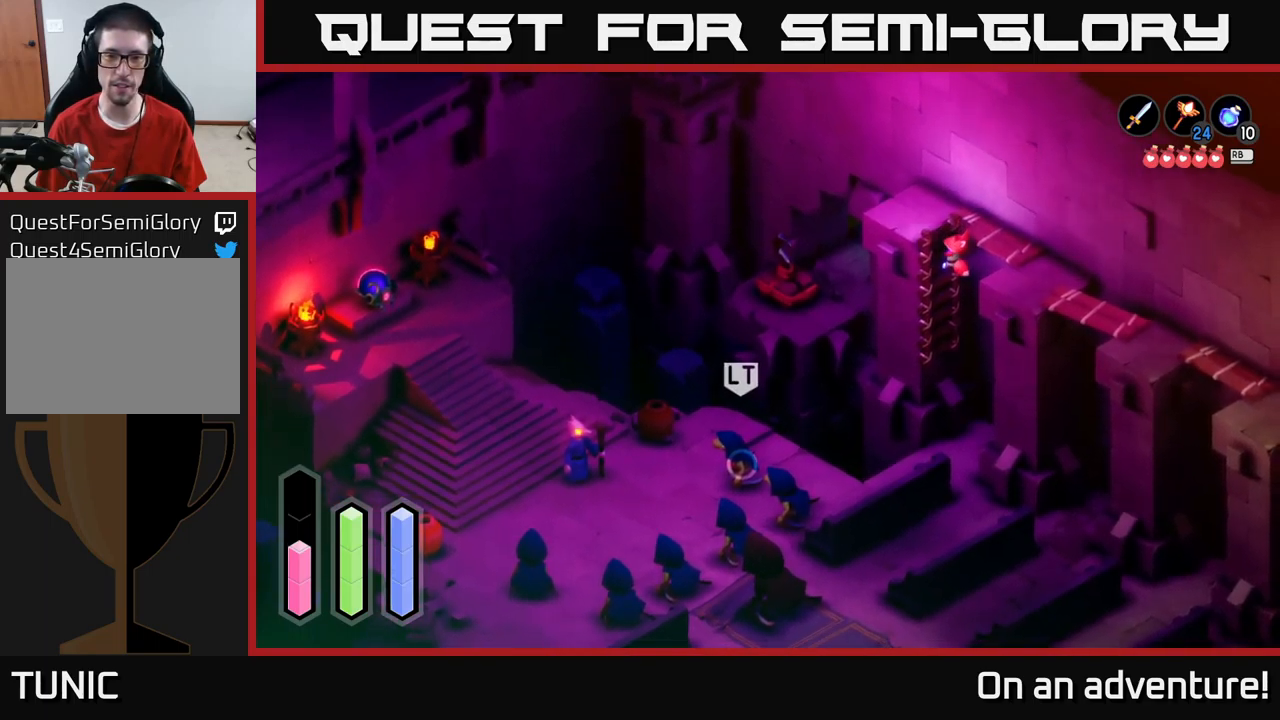
{"buttons": [], "left_stick": "down", "right_stick": "center", "events": []}
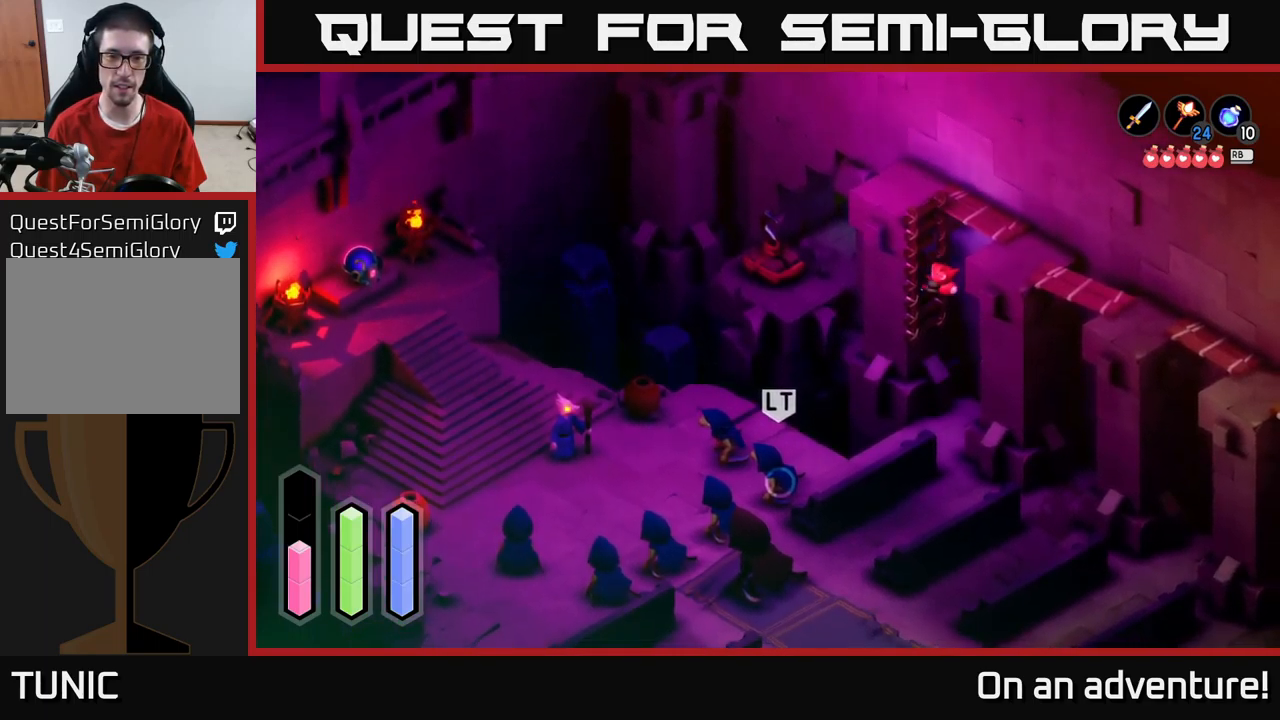
{"buttons": [], "left_stick": "down", "right_stick": "center", "events": []}
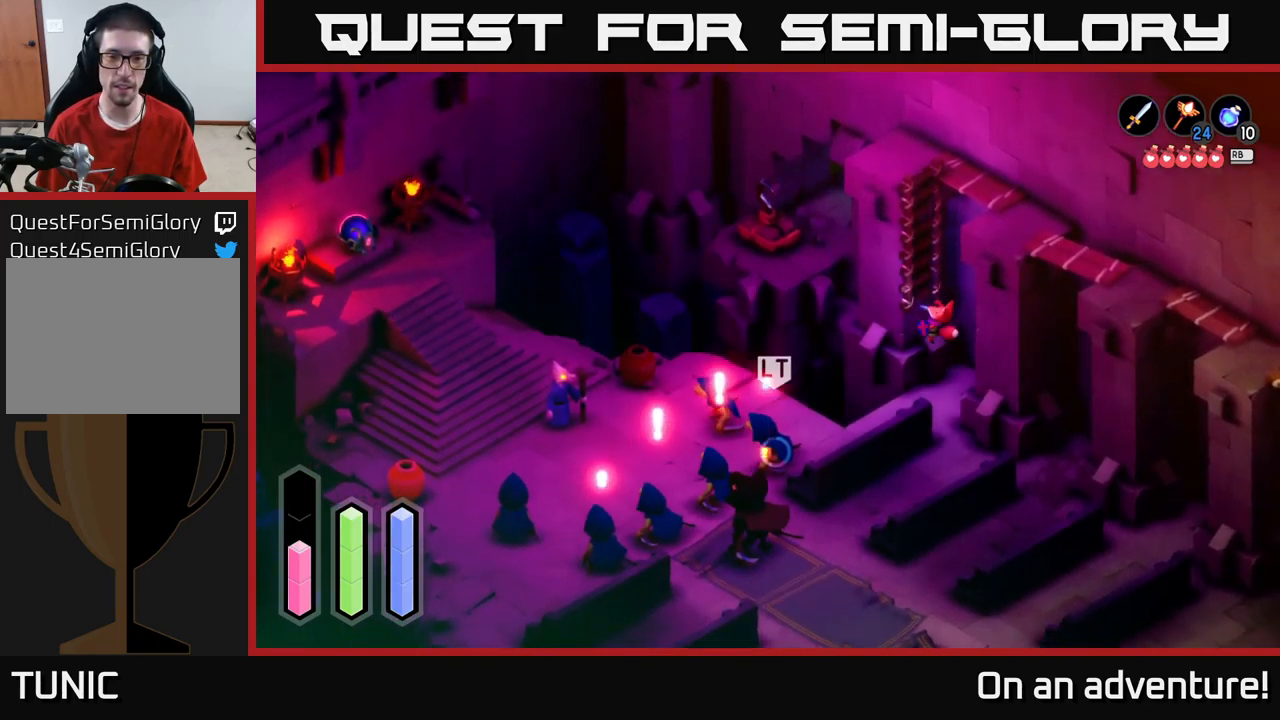
{"buttons": [], "left_stick": "down", "right_stick": "center", "events": [[234, "left_stick", "center"], [367, "left_stick", "down"]]}
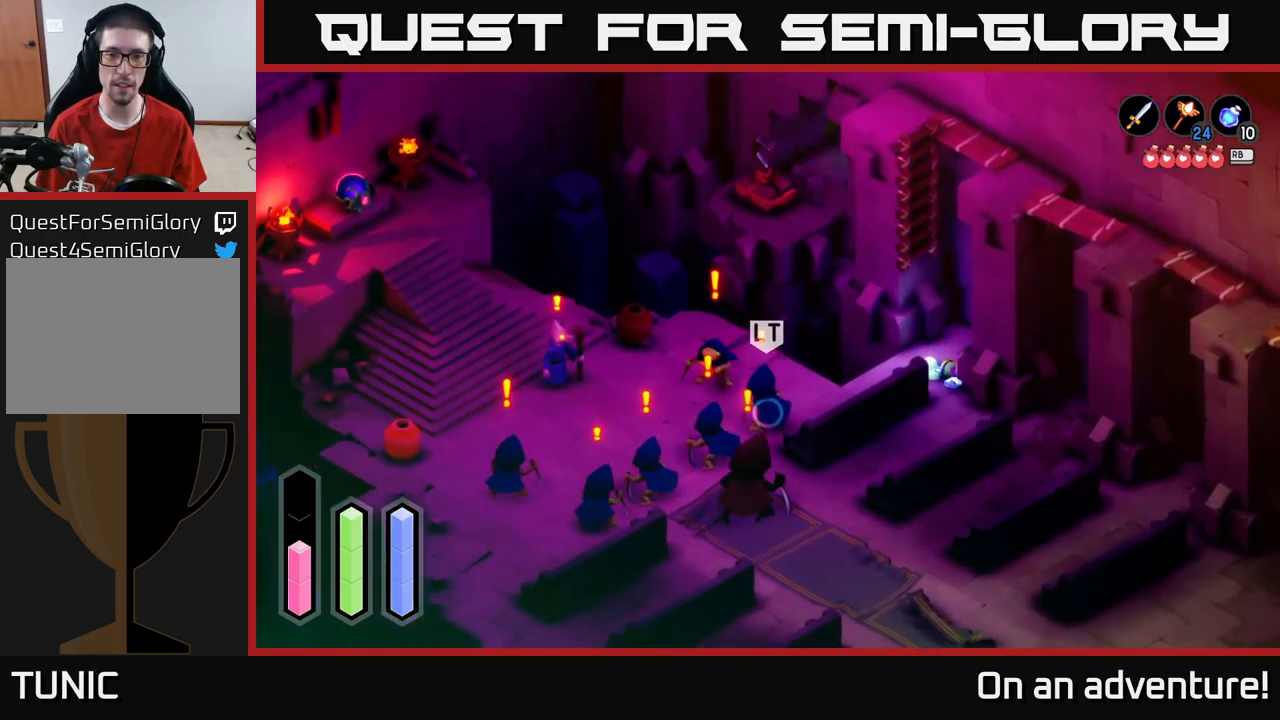
{"buttons": [], "left_stick": "down", "right_stick": "center", "events": []}
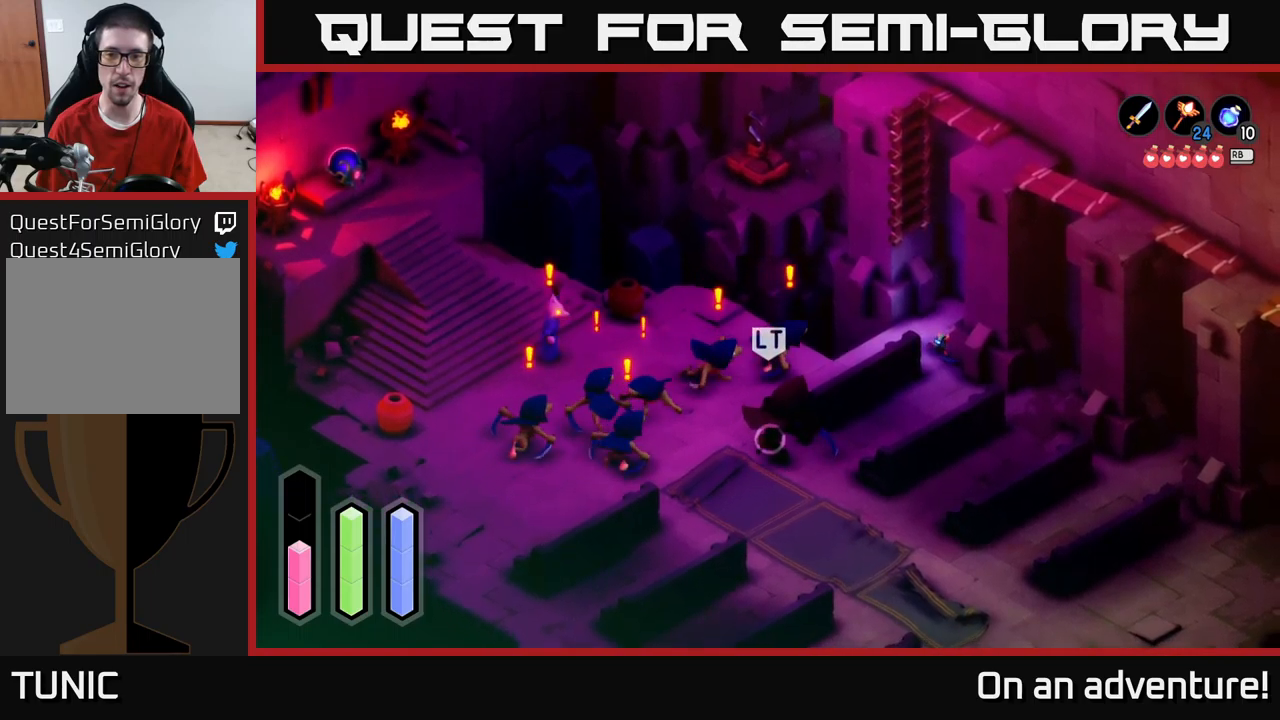
{"buttons": [], "left_stick": "down", "right_stick": "center", "events": [[267, "left_stick", "down-left"], [367, "left_stick", "down"]]}
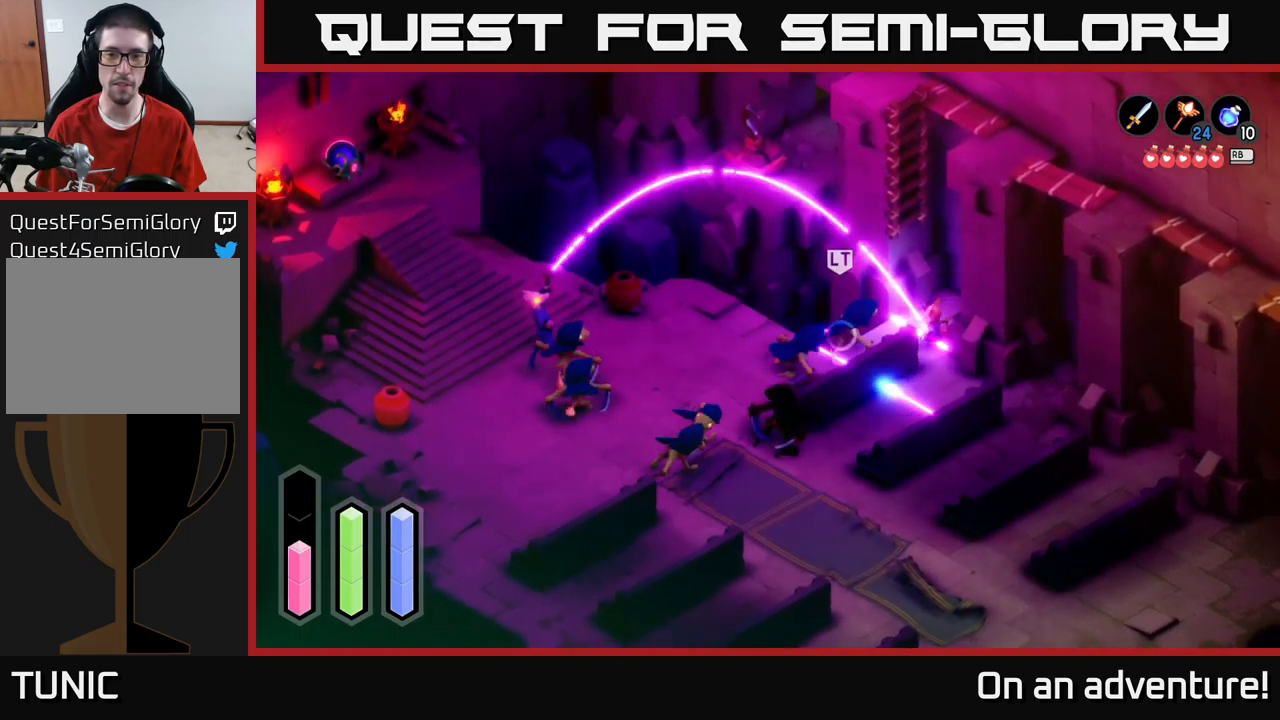
{"buttons": [], "left_stick": "down", "right_stick": "center", "events": []}
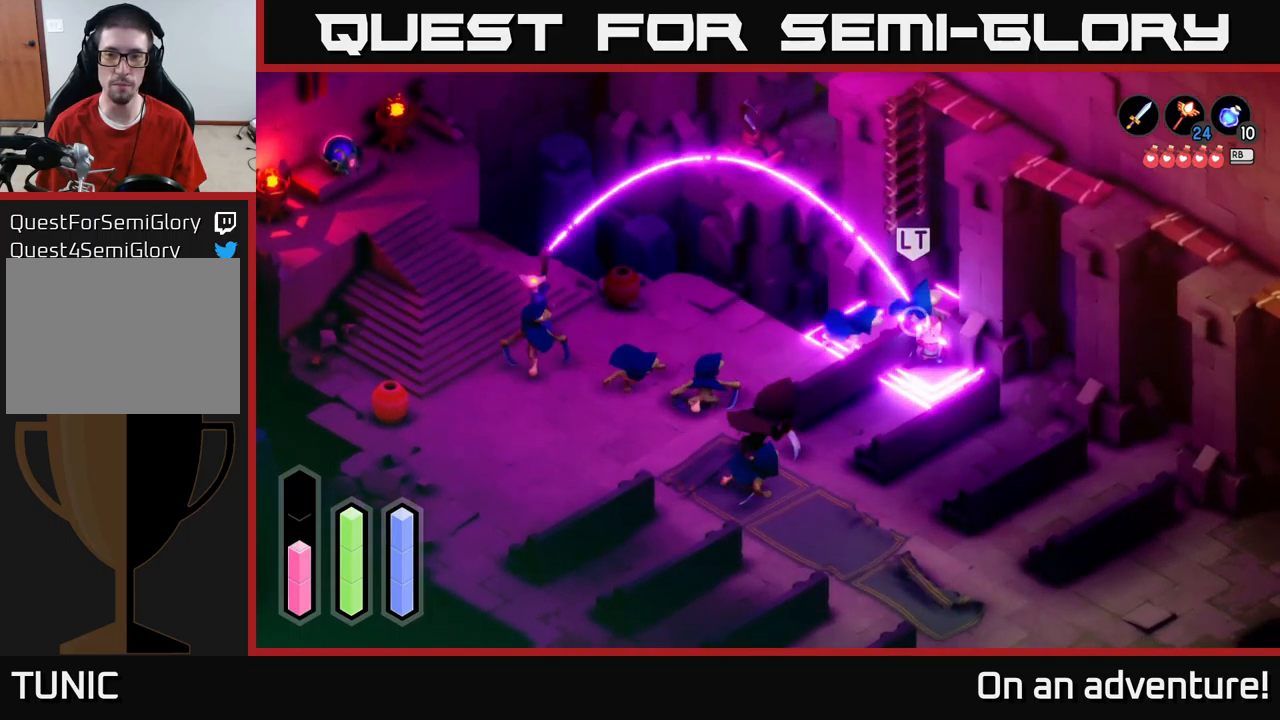
{"buttons": ["A"], "left_stick": "down-right", "right_stick": "center", "events": [[234, "A", "down"], [284, "left_stick", "down-right"]]}
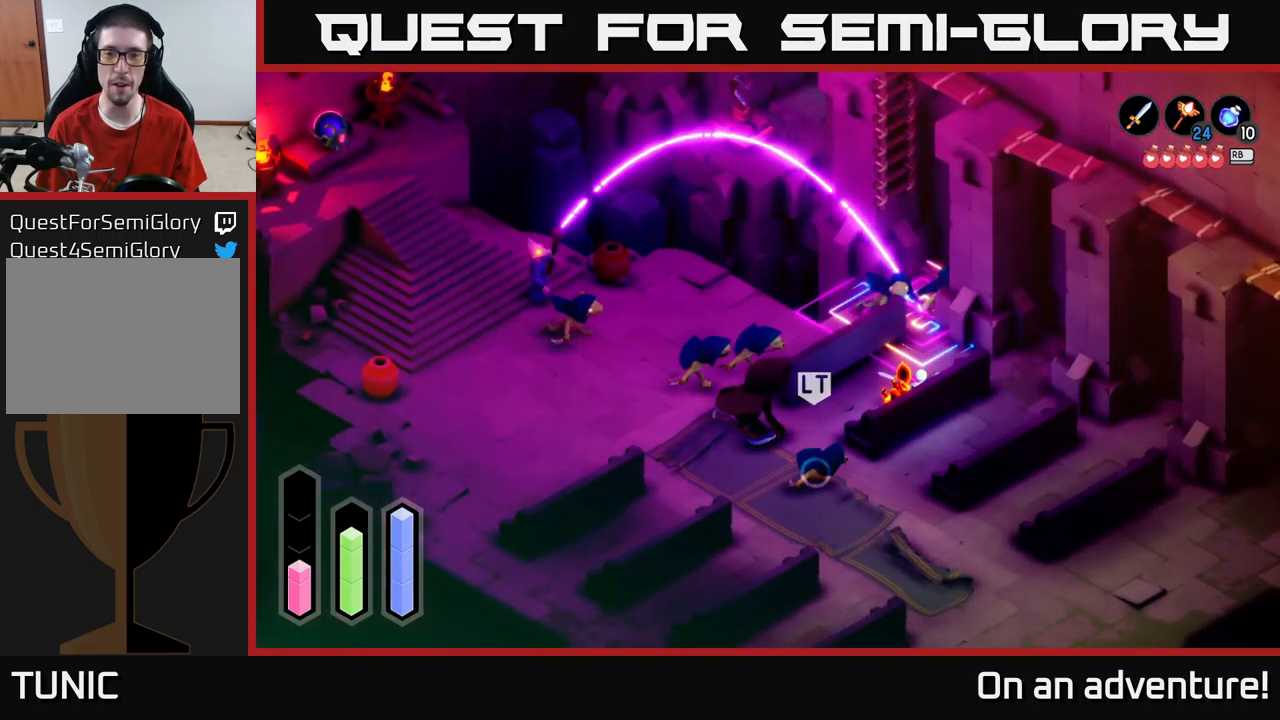
{"buttons": [], "left_stick": "down-left", "right_stick": "center", "events": [[67, "A", "up"], [100, "left_stick", "down-left"], [184, "A", "down"], [267, "A", "up"]]}
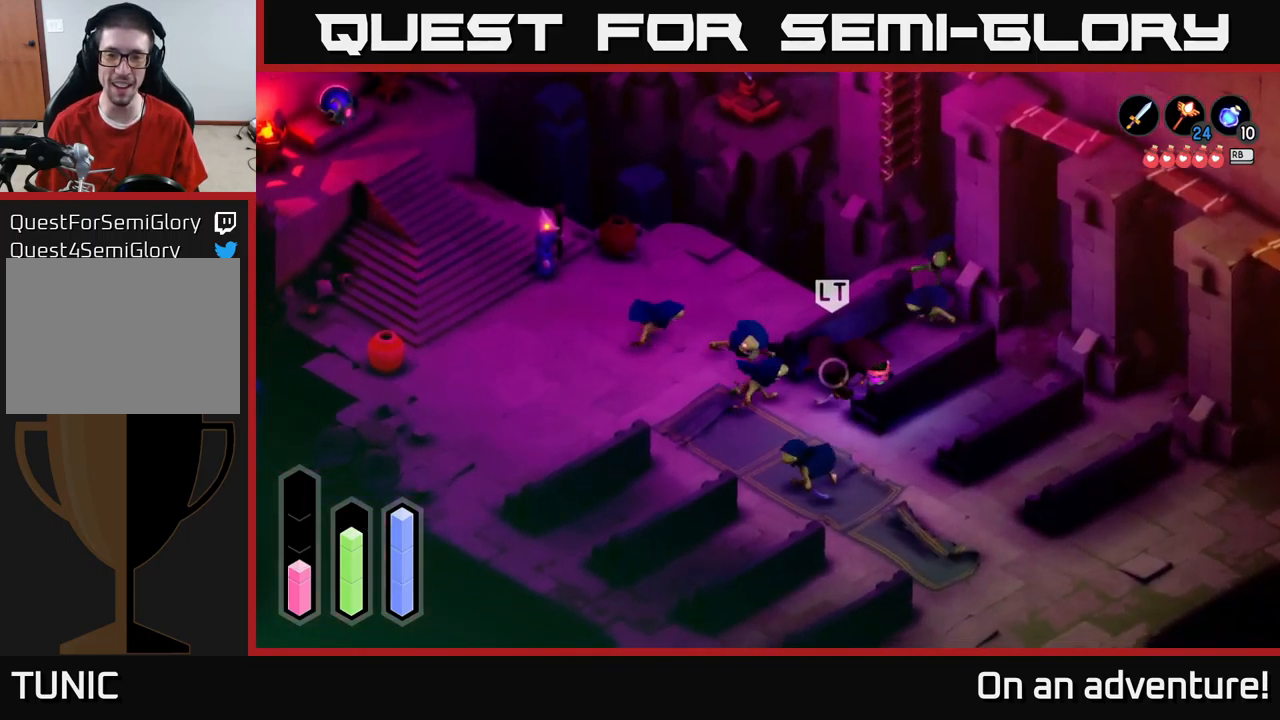
{"buttons": ["A"], "left_stick": "down-left", "right_stick": "center", "events": [[67, "A", "down"], [284, "A", "up"], [300, "A", "down"]]}
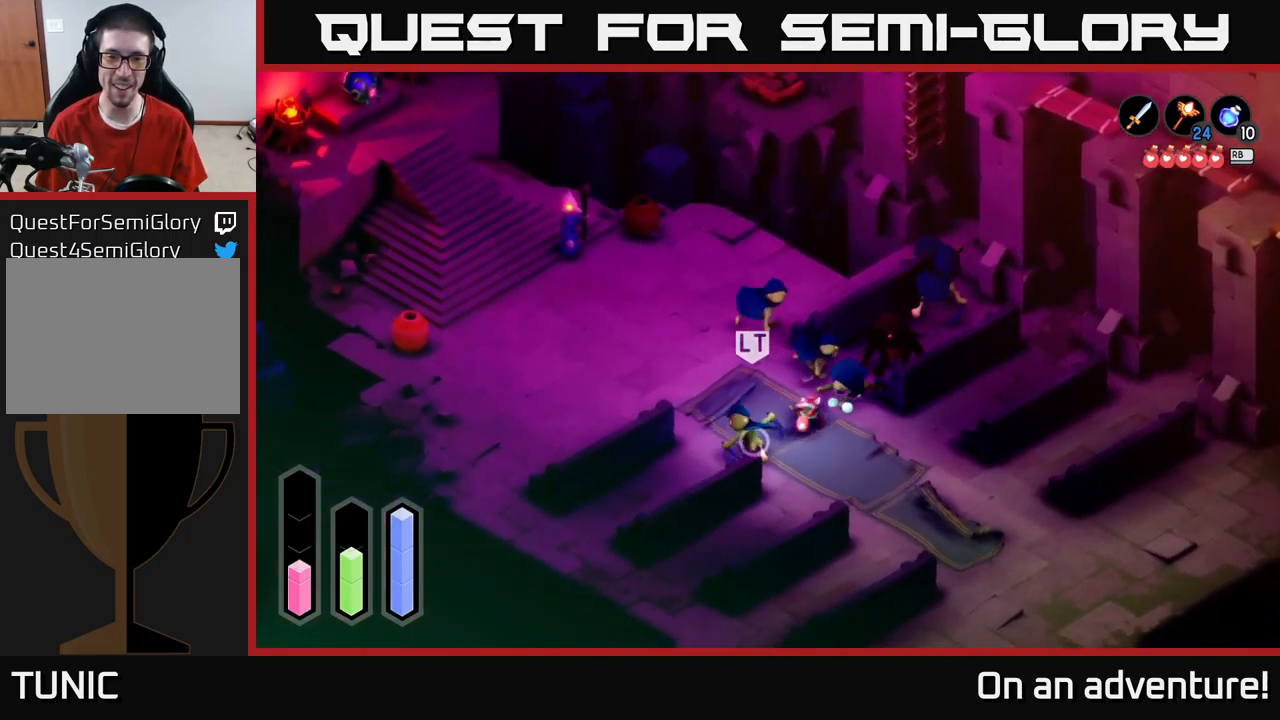
{"buttons": ["A"], "left_stick": "down-right", "right_stick": "center", "events": [[100, "left_stick", "down-right"]]}
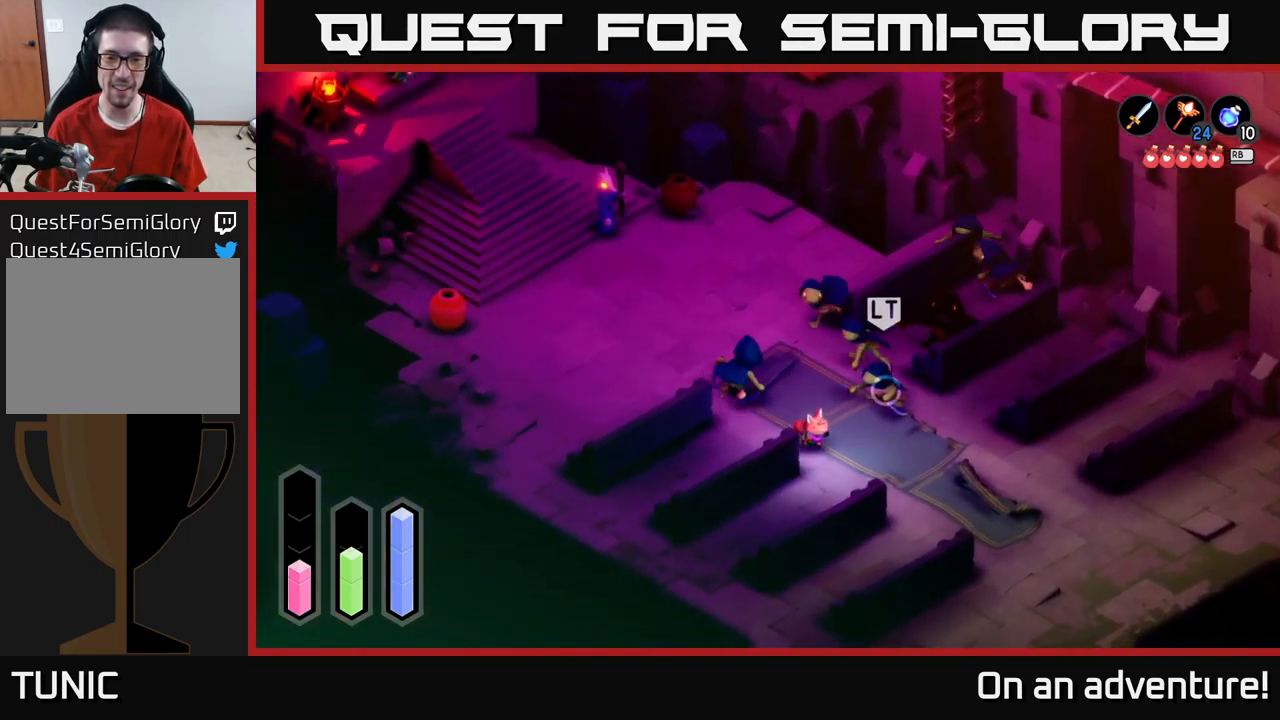
{"buttons": ["A"], "left_stick": "down-right", "right_stick": "center", "events": []}
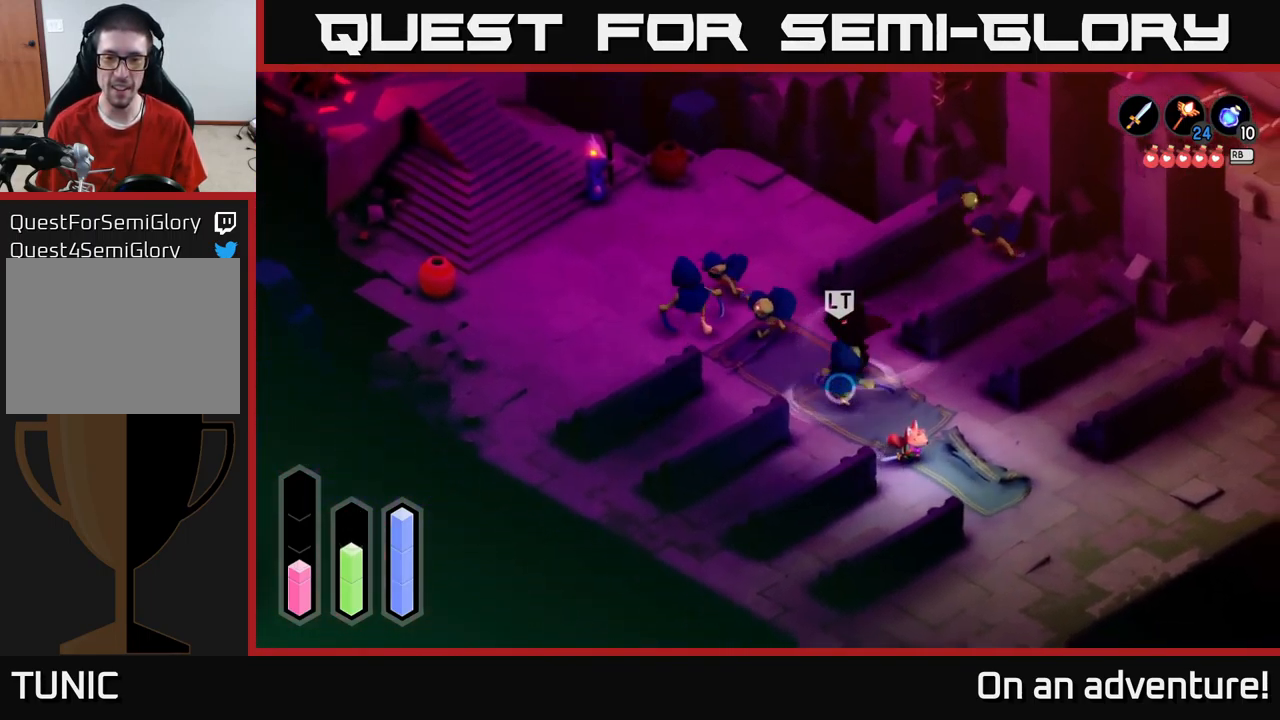
{"buttons": ["L2"], "left_stick": "up-left", "right_stick": "center", "events": [[317, "left_stick", "up-left"], [467, "L2", "down"], [500, "A", "up"]]}
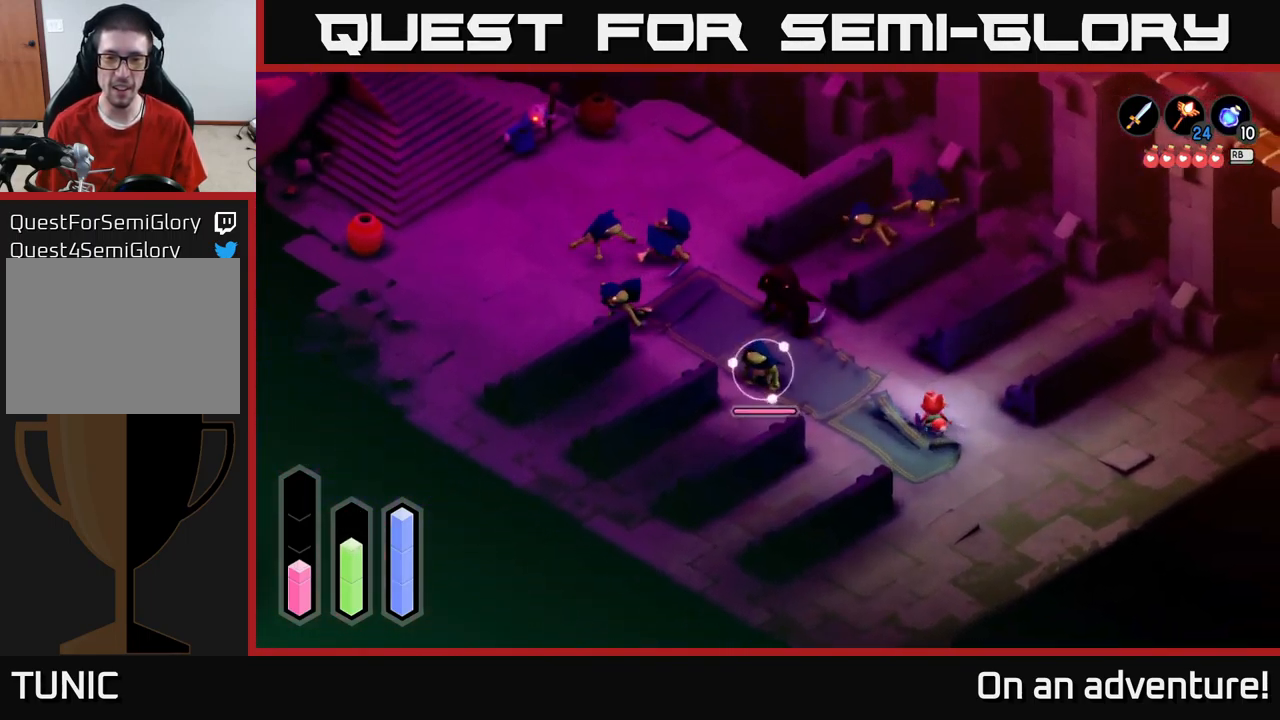
{"buttons": [], "left_stick": "up-left", "right_stick": "center", "events": [[467, "L2", "up"]]}
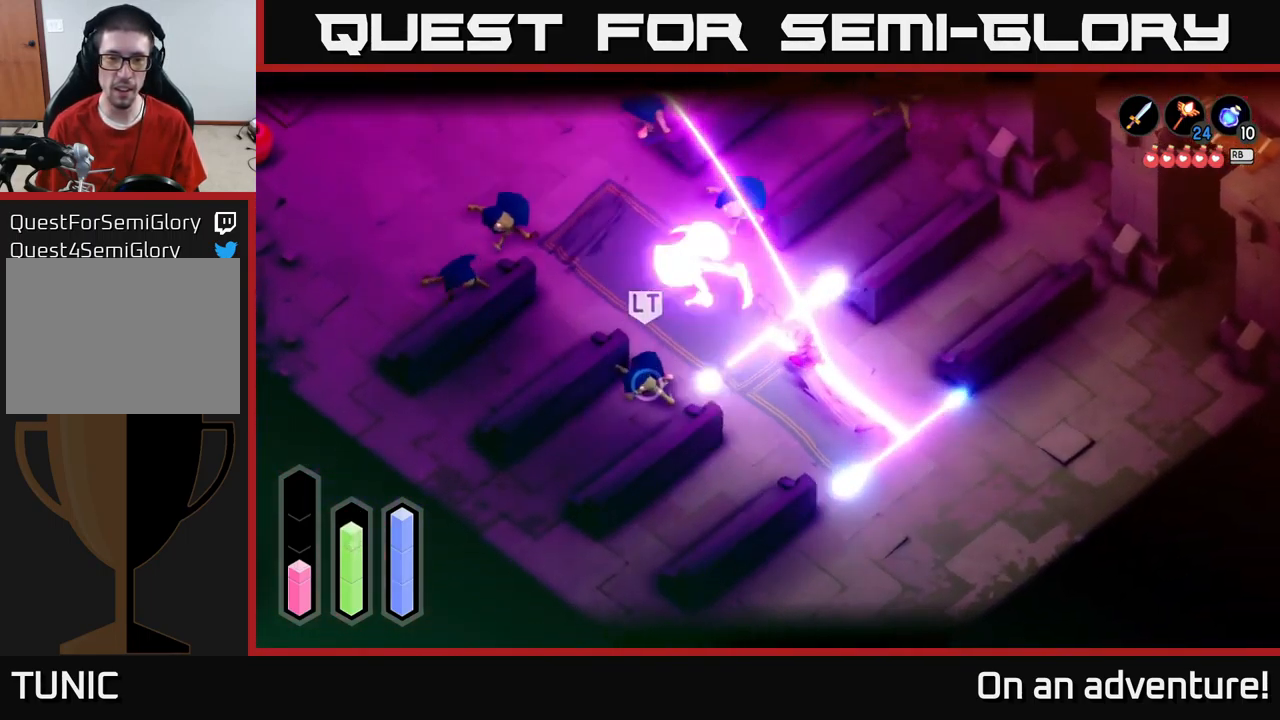
{"buttons": ["L2"], "left_stick": "up-left", "right_stick": "center", "events": [[34, "L2", "down"], [167, "X", "down"], [267, "X", "up"]]}